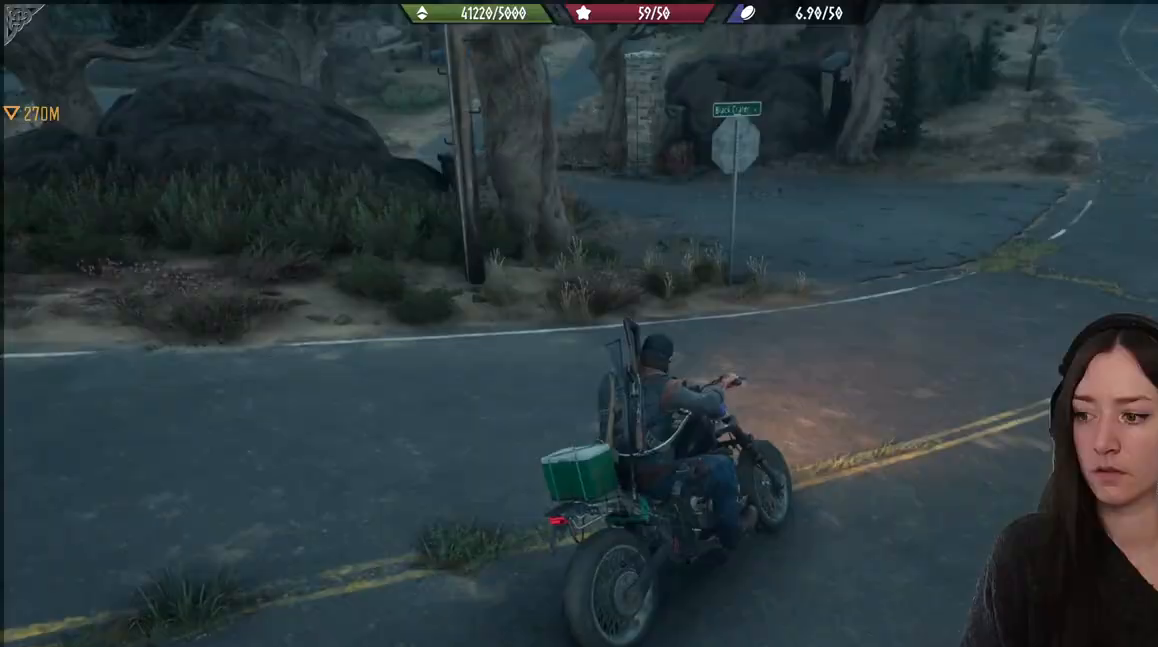
Gameplay with a controller (Xbox layout); each line is a JSON object with the inputs held at the frame after it. "events" lists button and stick changes between this image and that frame as [ms after this image, input, new state], when the widget could be followed in between.
{"buttons": ["R2"], "left_stick": "center", "right_stick": "left", "events": [[283, "R2", "down"]]}
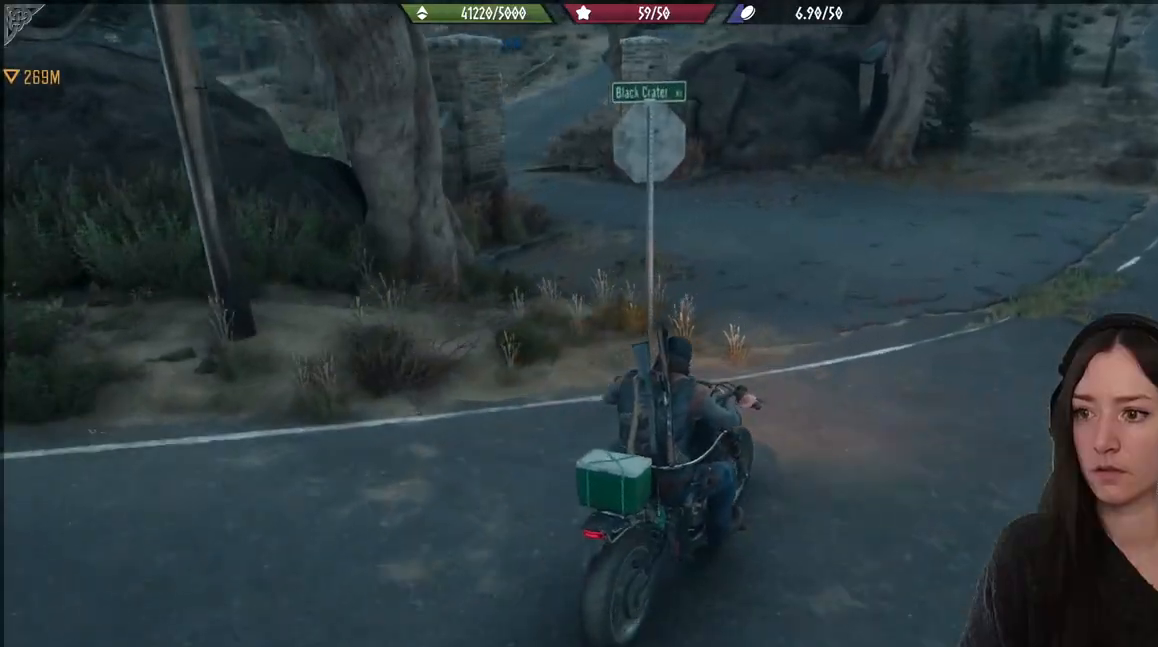
{"buttons": ["R2"], "left_stick": "left", "right_stick": "left", "events": [[250, "left_stick", "left"]]}
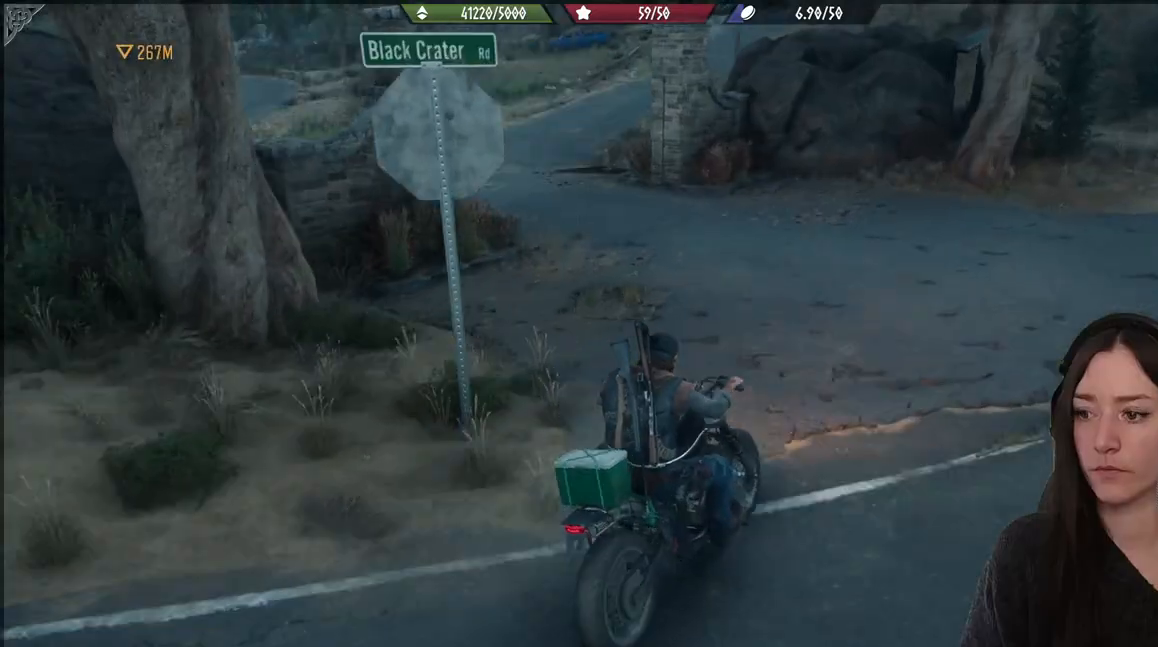
{"buttons": [], "left_stick": "center", "right_stick": "center", "events": [[300, "left_stick", "center"], [433, "R2", "up"], [433, "right_stick", "center"]]}
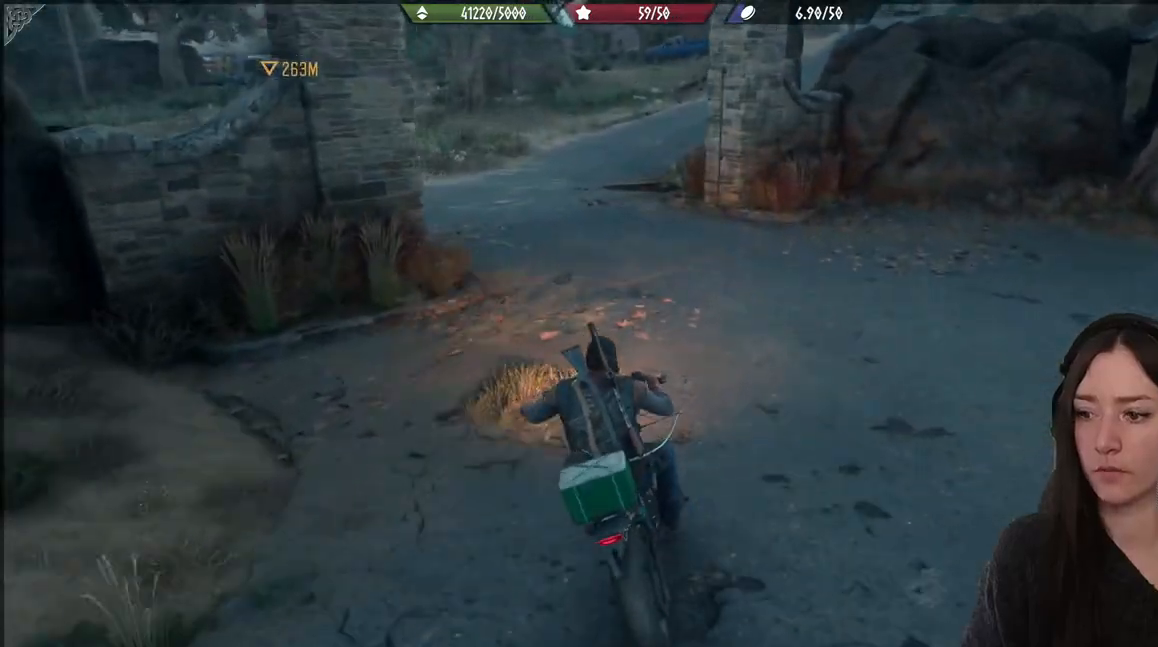
{"buttons": ["R2"], "left_stick": "center", "right_stick": "up-left", "events": [[133, "R2", "down"], [183, "right_stick", "up-left"]]}
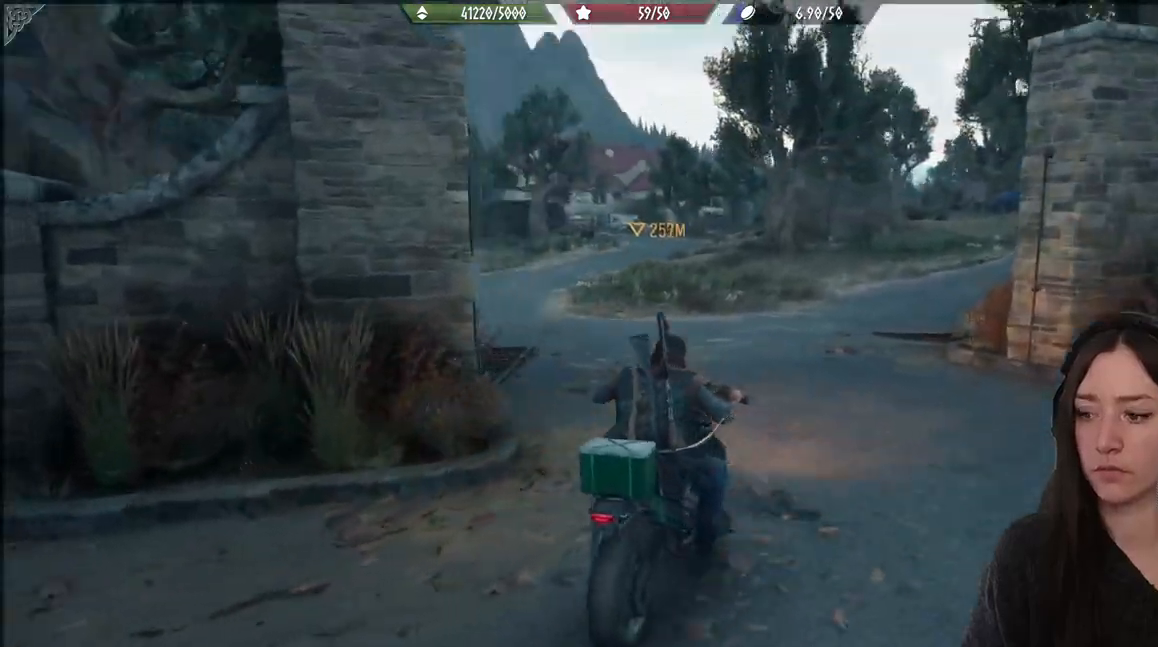
{"buttons": ["R2"], "left_stick": "center", "right_stick": "up-left", "events": []}
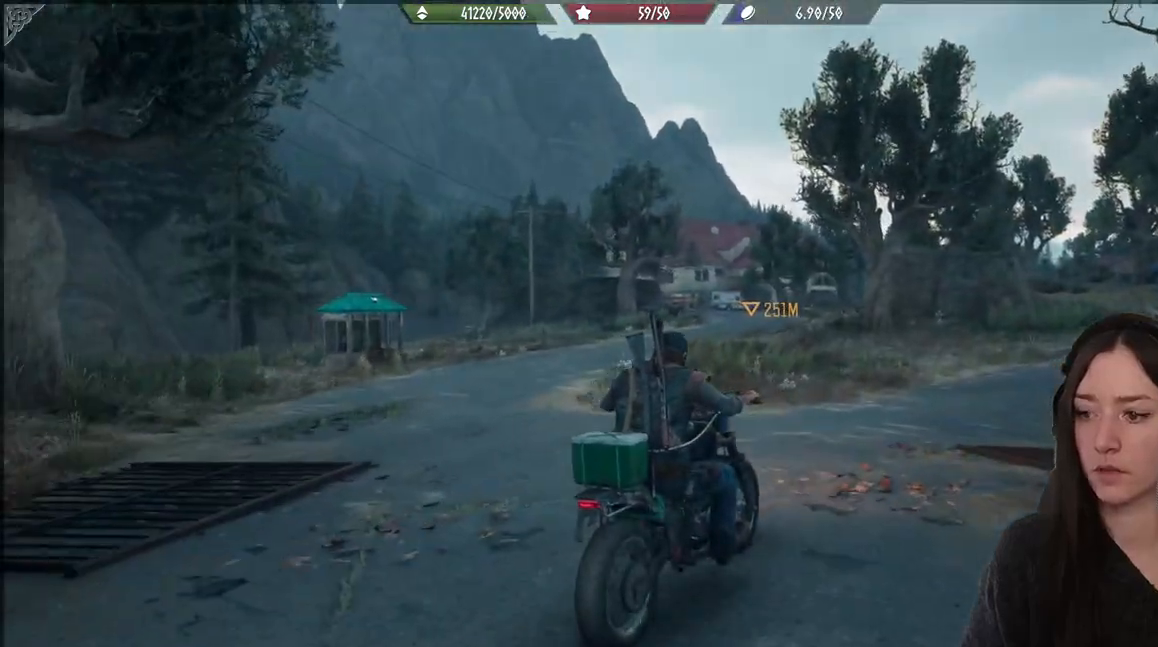
{"buttons": ["R2"], "left_stick": "left", "right_stick": "center", "events": [[67, "right_stick", "down-right"], [133, "R2", "up"], [183, "left_stick", "left"], [267, "right_stick", "center"], [483, "R2", "down"]]}
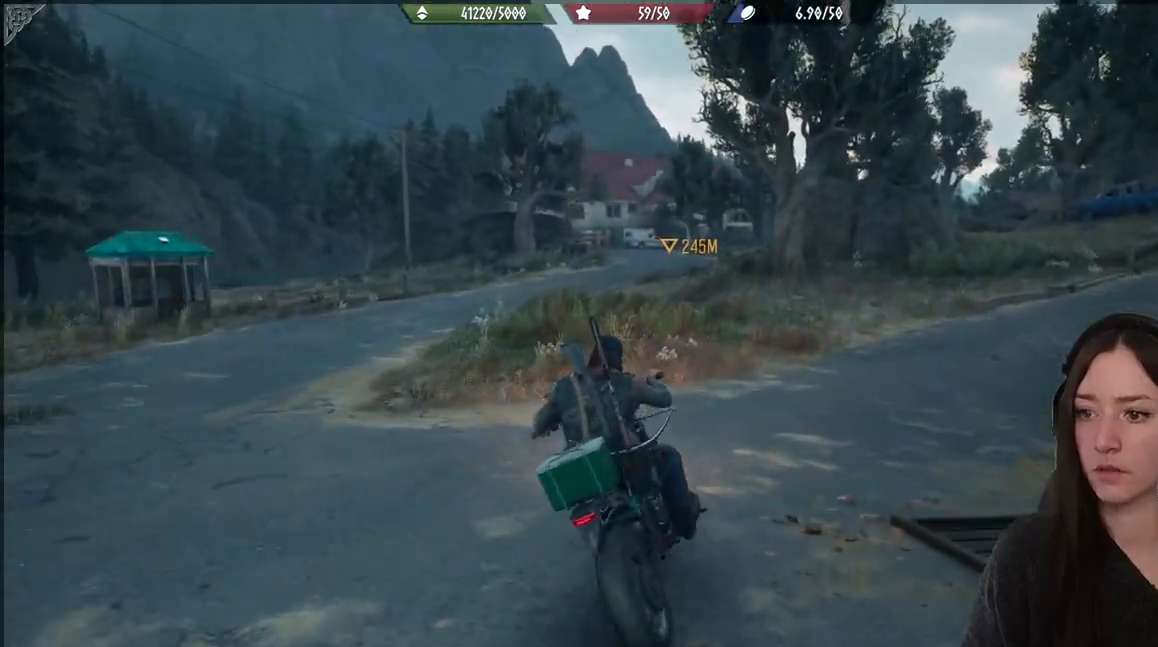
{"buttons": ["R2"], "left_stick": "center", "right_stick": "center", "events": [[33, "left_stick", "center"]]}
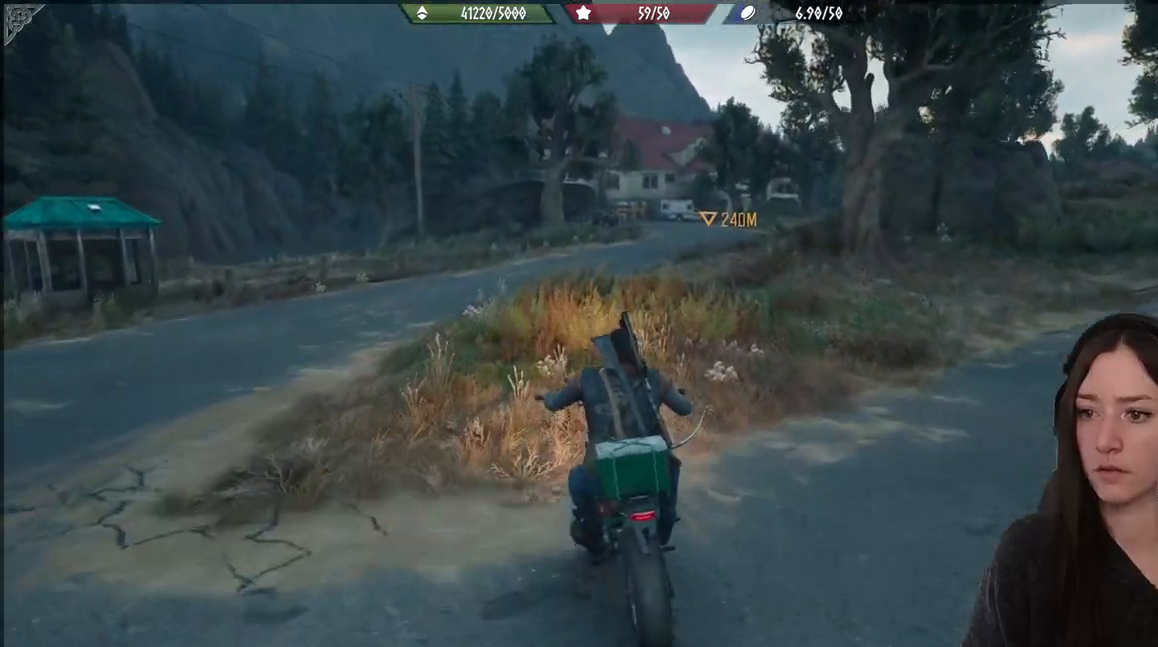
{"buttons": ["R2"], "left_stick": "right", "right_stick": "center", "events": [[167, "left_stick", "up-right"], [367, "left_stick", "right"]]}
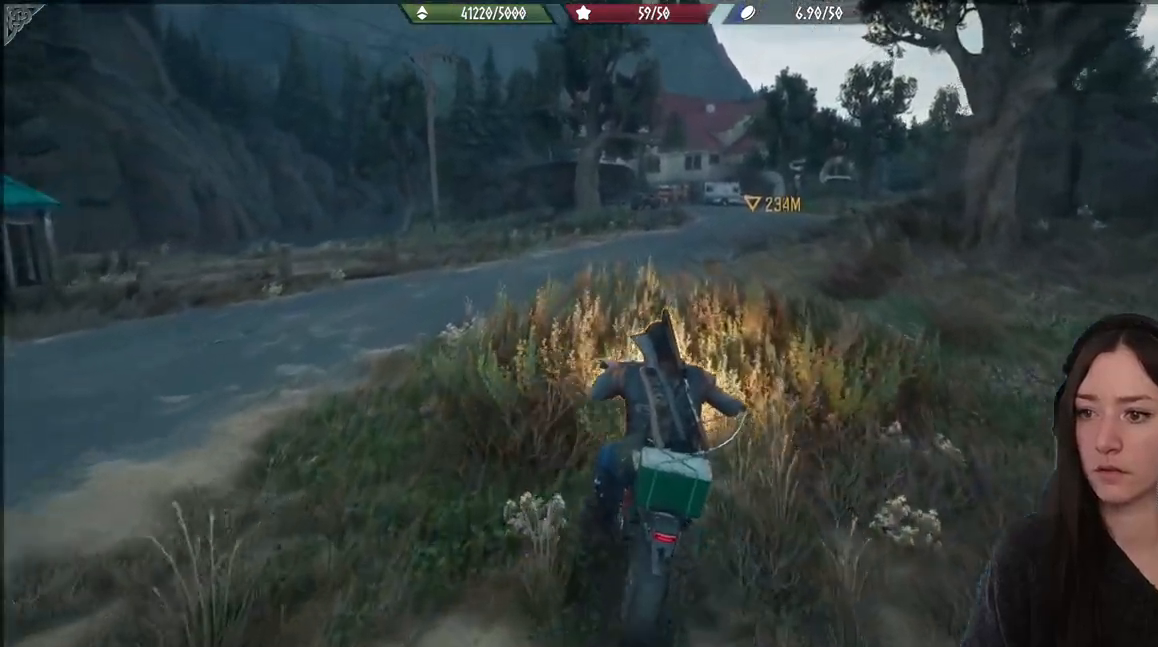
{"buttons": ["R2"], "left_stick": "right", "right_stick": "center", "events": []}
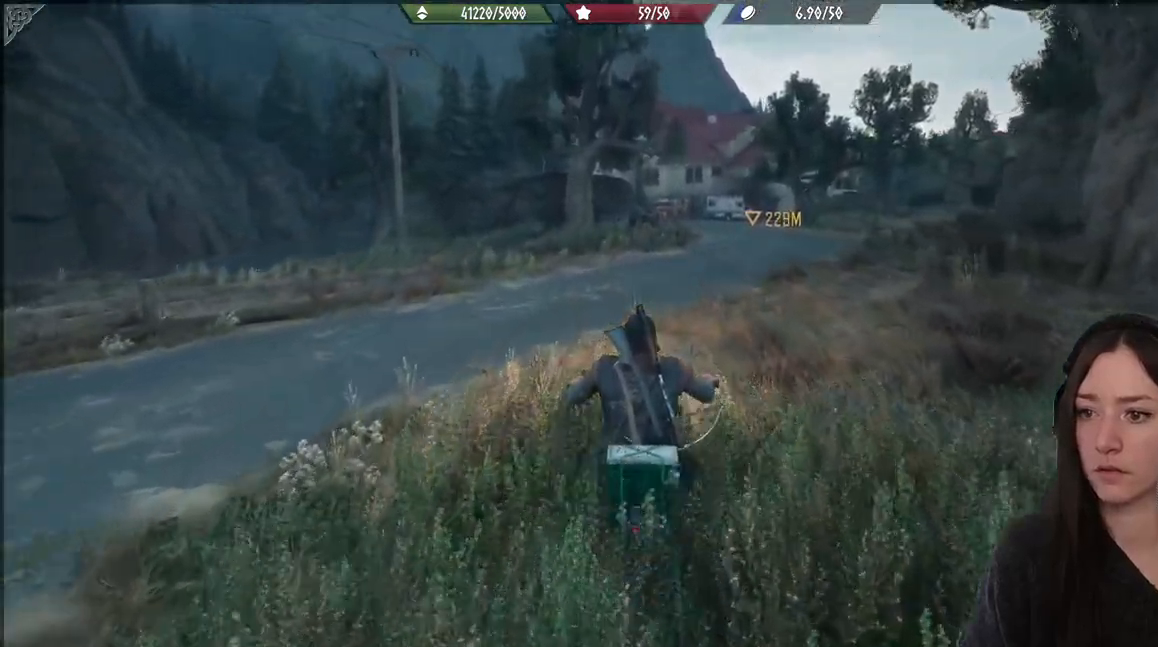
{"buttons": ["R2"], "left_stick": "center", "right_stick": "center", "events": [[200, "left_stick", "up-right"], [400, "left_stick", "center"]]}
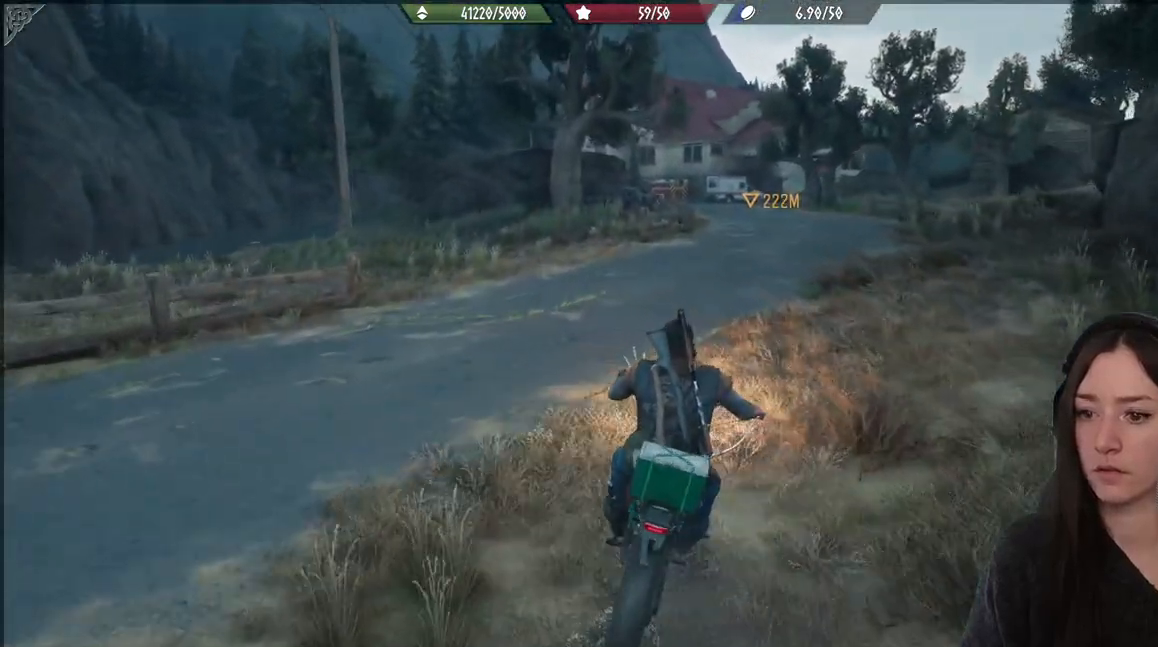
{"buttons": [], "left_stick": "center", "right_stick": "center", "events": [[17, "right_stick", "right"], [67, "R2", "up"], [67, "left_stick", "right"], [67, "right_stick", "down-right"], [217, "right_stick", "center"], [233, "left_stick", "center"]]}
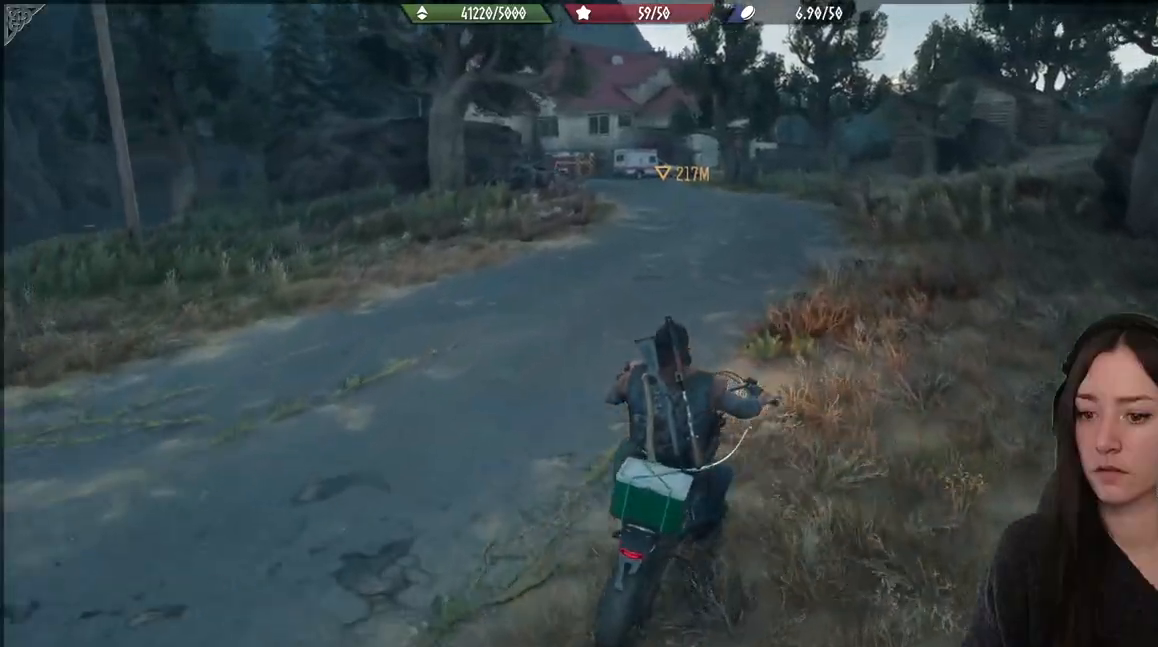
{"buttons": [], "left_stick": "center", "right_stick": "center", "events": [[317, "left_stick", "left"], [483, "left_stick", "center"]]}
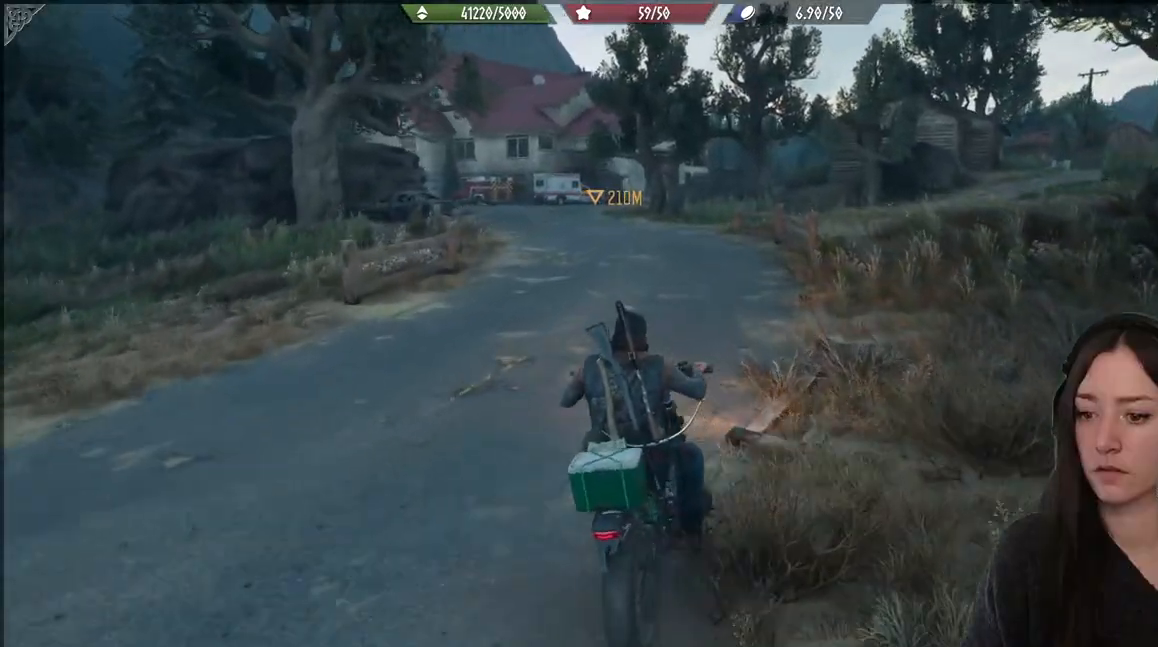
{"buttons": [], "left_stick": "center", "right_stick": "center", "events": []}
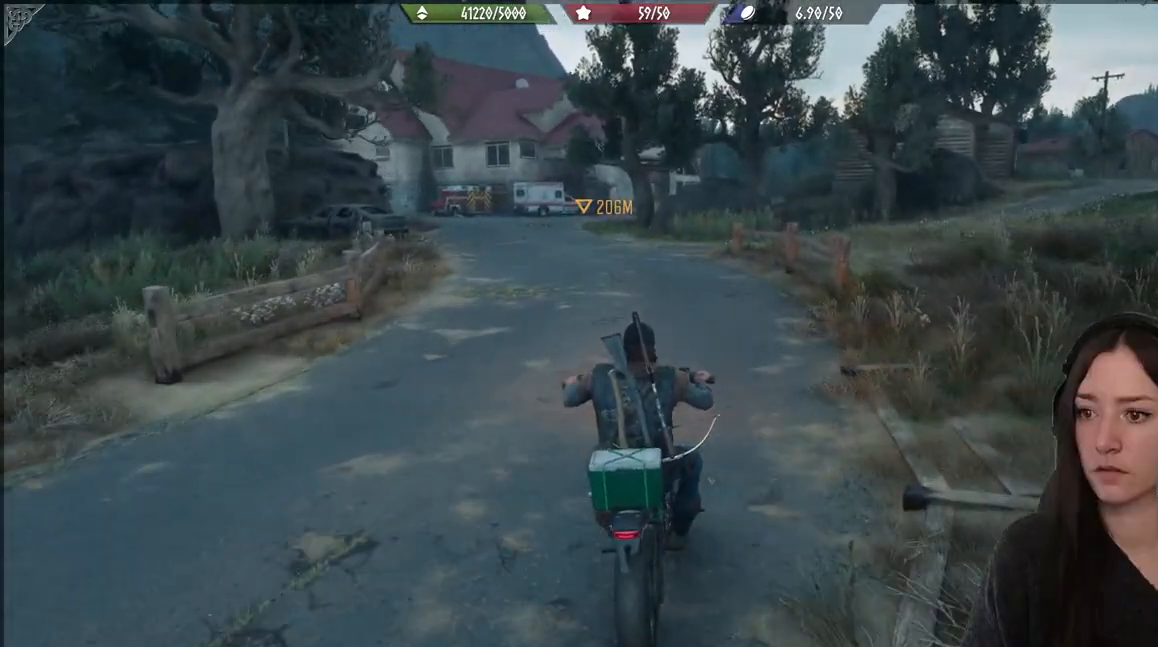
{"buttons": [], "left_stick": "center", "right_stick": "center", "events": [[117, "R2", "down"], [200, "left_stick", "left"], [333, "R2", "up"], [400, "left_stick", "center"]]}
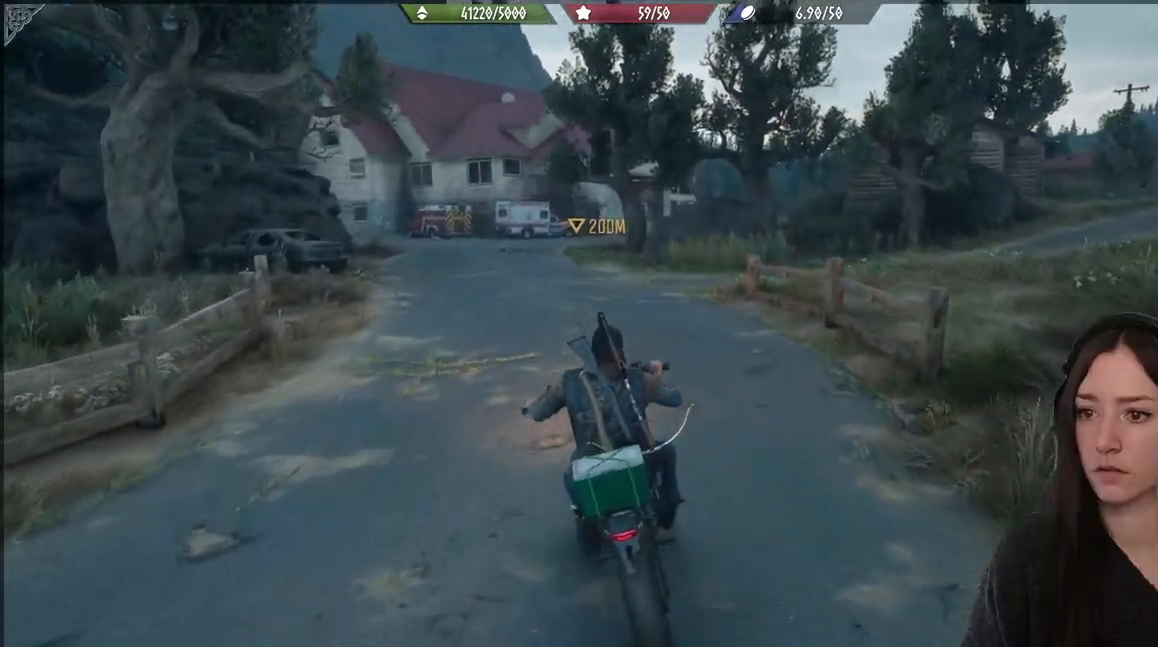
{"buttons": [], "left_stick": "center", "right_stick": "center", "events": [[217, "R2", "down"], [467, "R2", "up"]]}
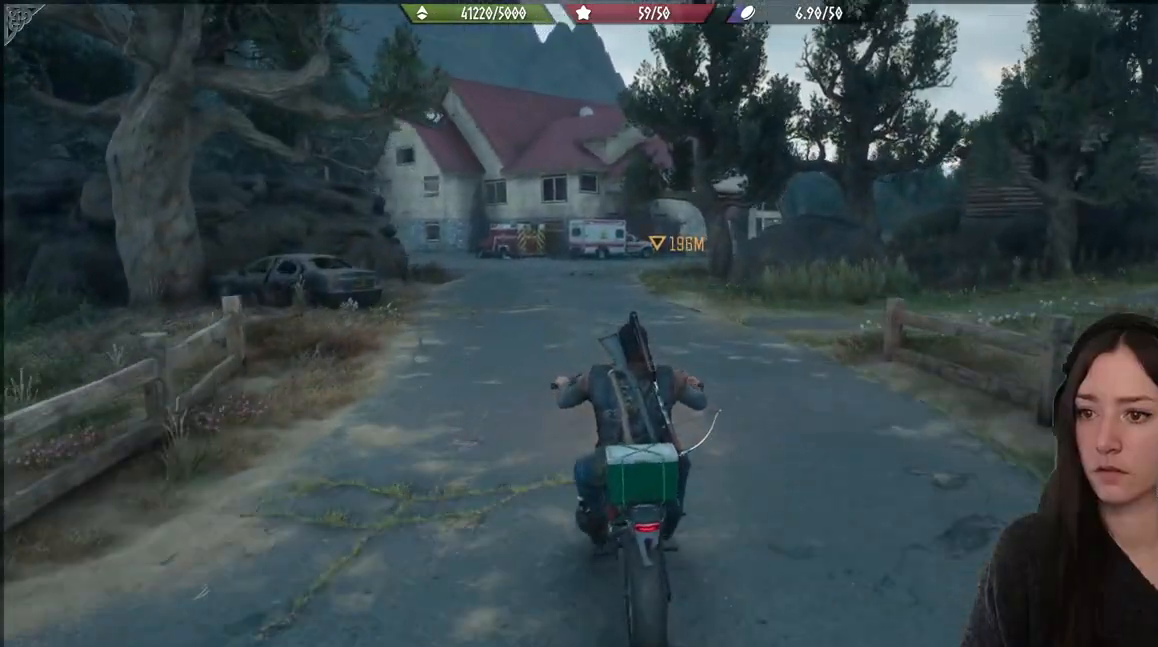
{"buttons": ["R2"], "left_stick": "center", "right_stick": "center", "events": [[67, "R2", "down"]]}
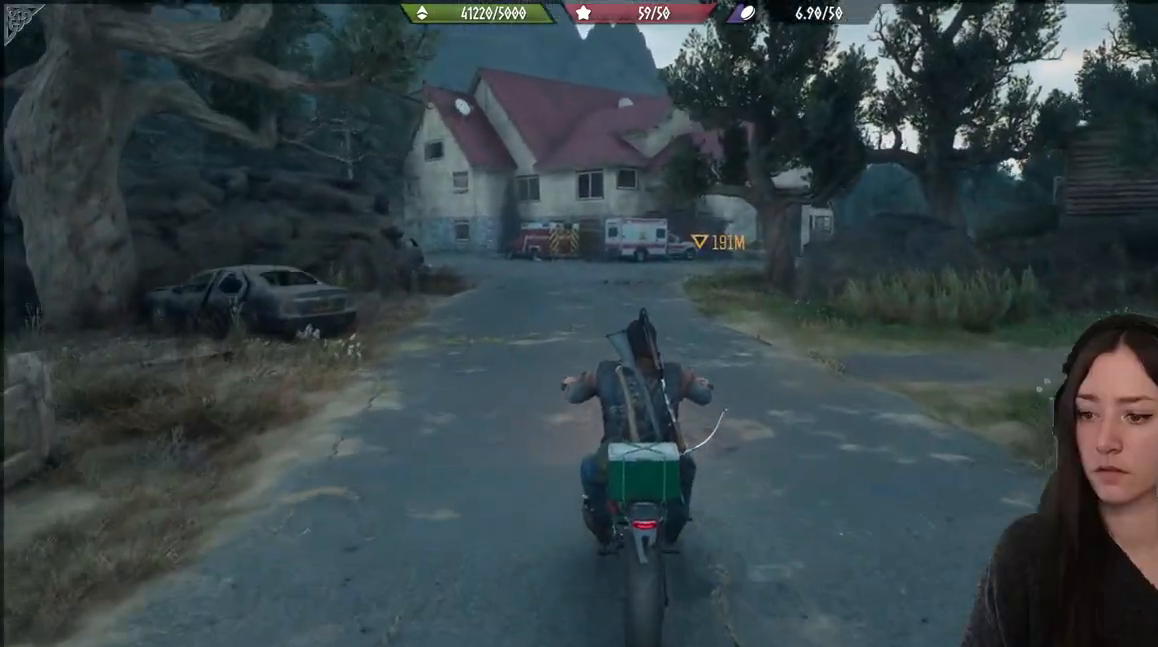
{"buttons": [], "left_stick": "center", "right_stick": "center", "events": [[50, "R2", "up"]]}
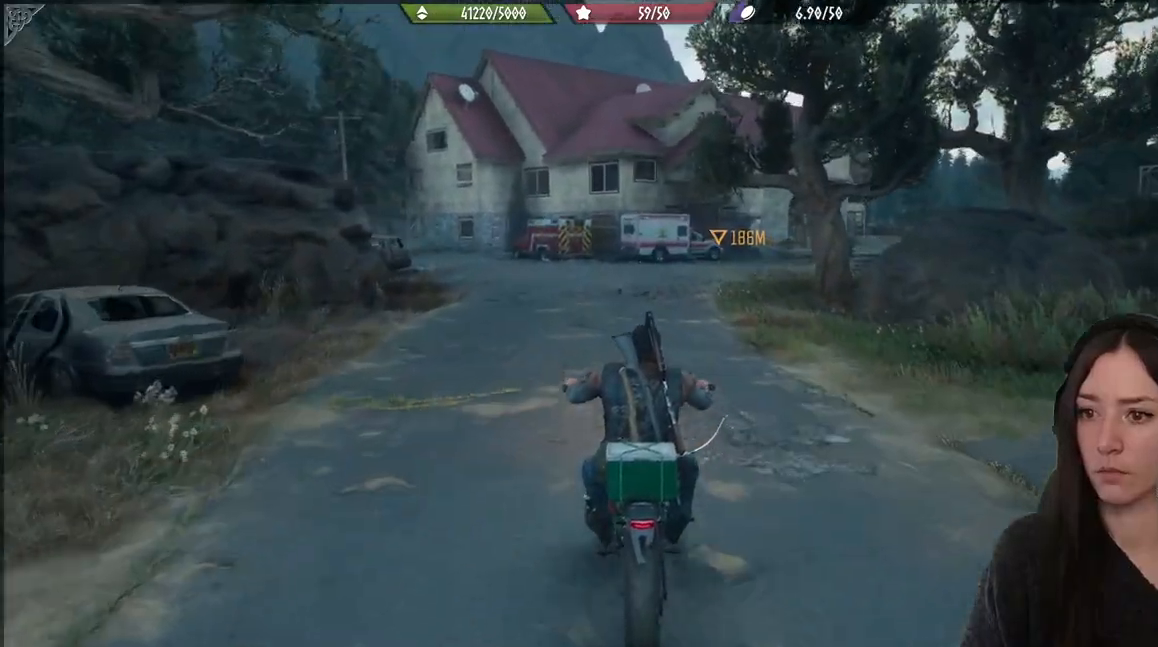
{"buttons": [], "left_stick": "center", "right_stick": "center", "events": [[33, "R2", "down"], [250, "R2", "up"]]}
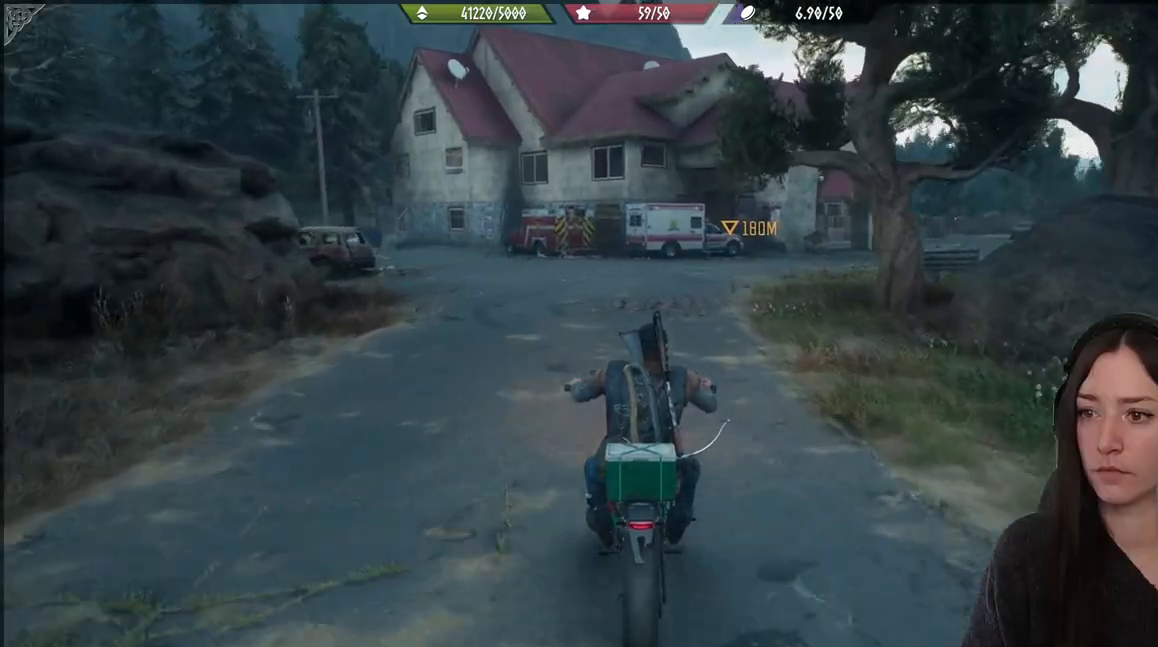
{"buttons": [], "left_stick": "center", "right_stick": "center", "events": []}
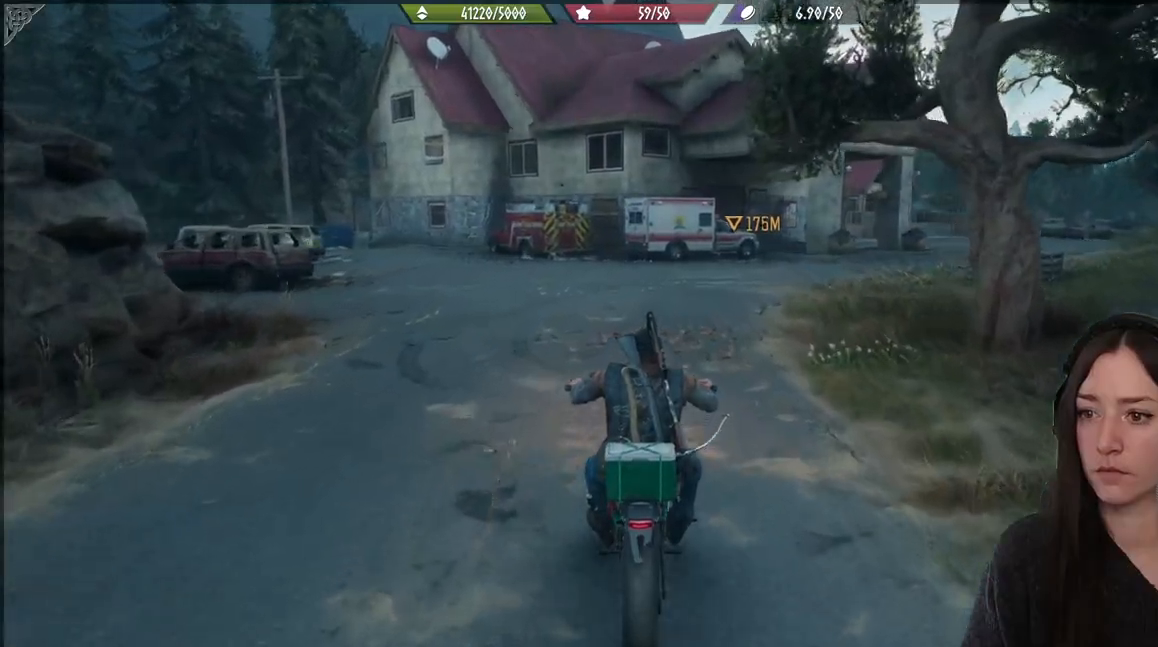
{"buttons": [], "left_stick": "right", "right_stick": "center", "events": [[33, "left_stick", "right"], [150, "right_stick", "down-right"], [267, "left_stick", "center"], [317, "right_stick", "center"], [467, "left_stick", "right"]]}
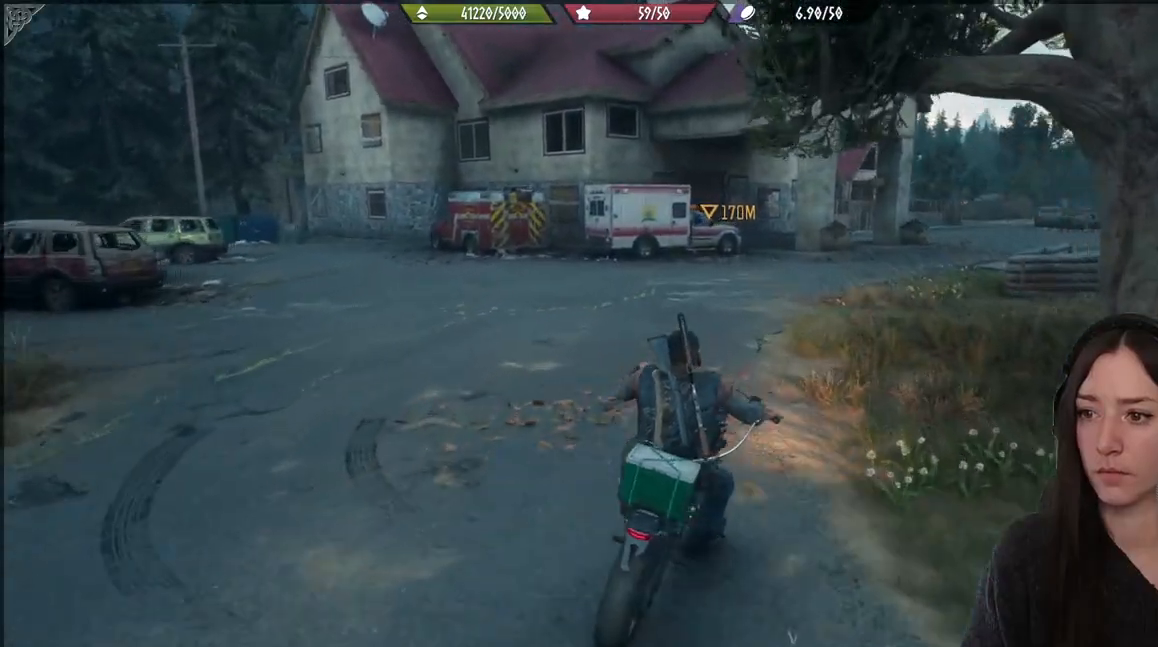
{"buttons": [], "left_stick": "center", "right_stick": "center", "events": [[133, "left_stick", "center"]]}
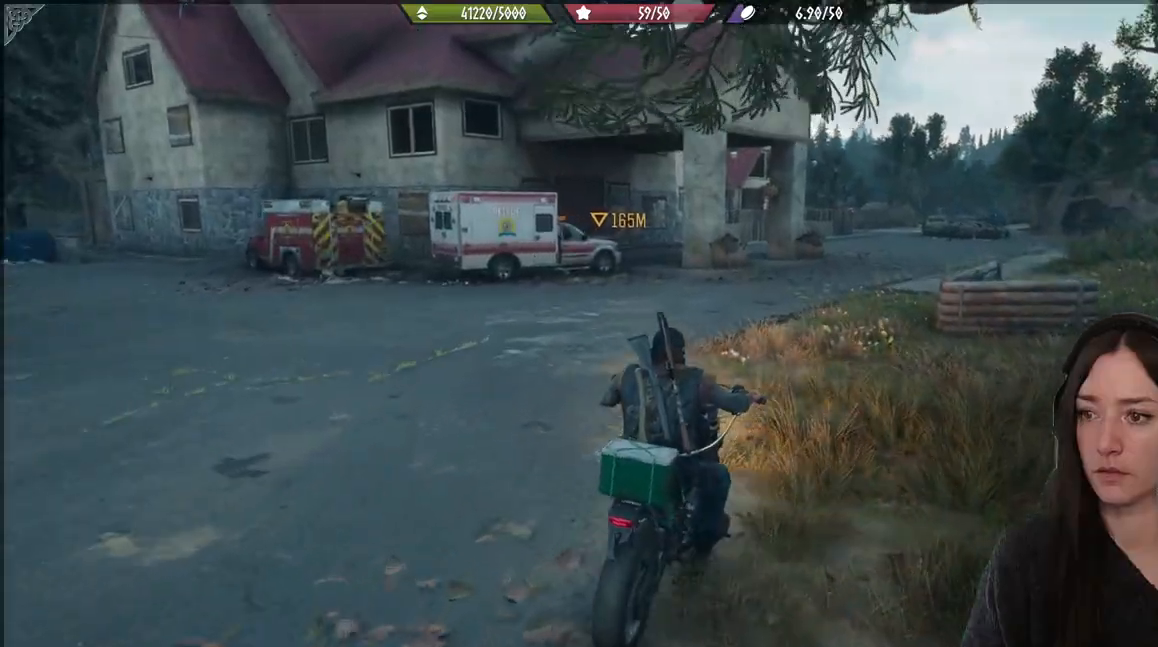
{"buttons": [], "left_stick": "up-right", "right_stick": "center", "events": [[333, "left_stick", "up-right"]]}
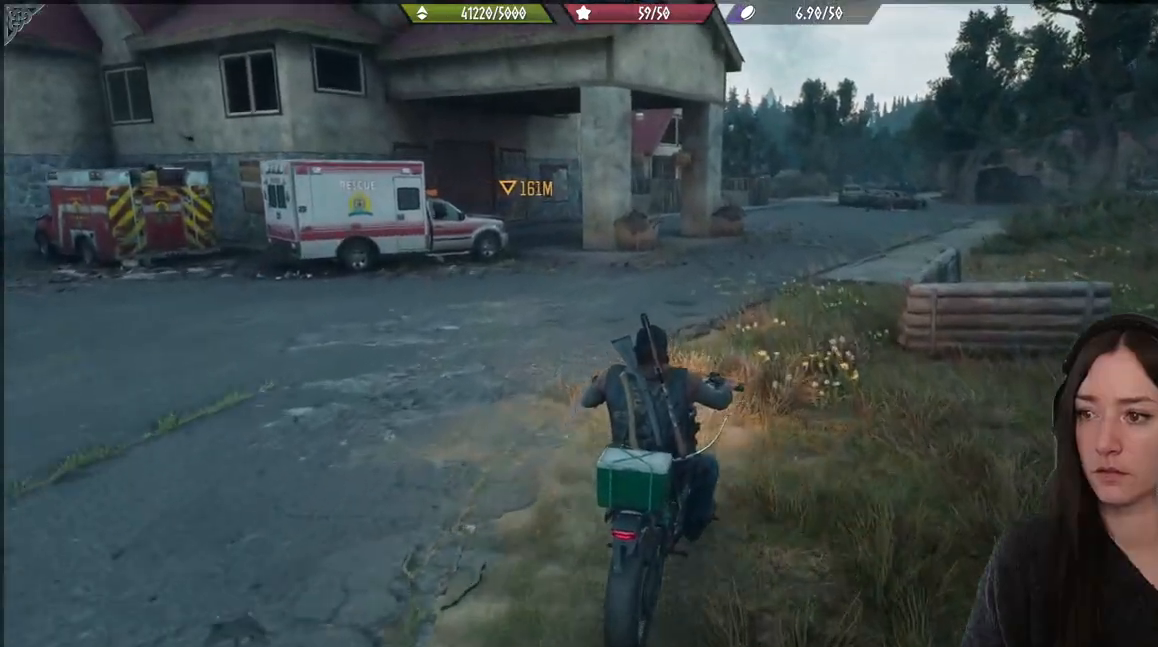
{"buttons": [], "left_stick": "up", "right_stick": "center", "events": [[50, "R2", "down"], [283, "left_stick", "up"], [350, "R2", "up"]]}
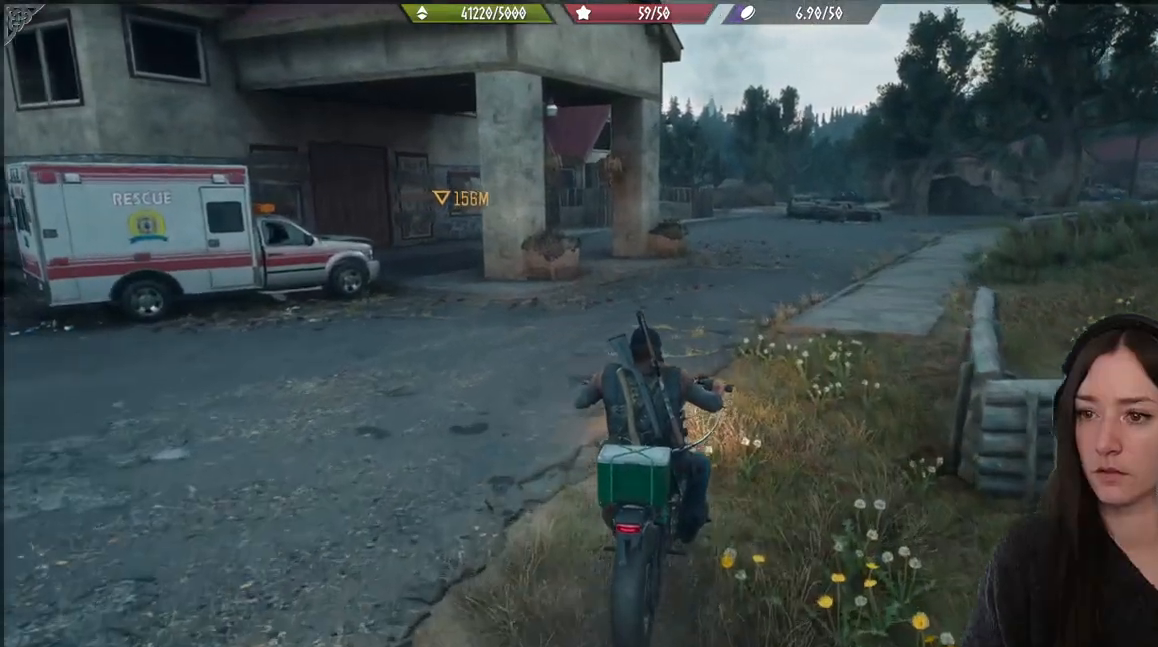
{"buttons": [], "left_stick": "up", "right_stick": "center", "events": []}
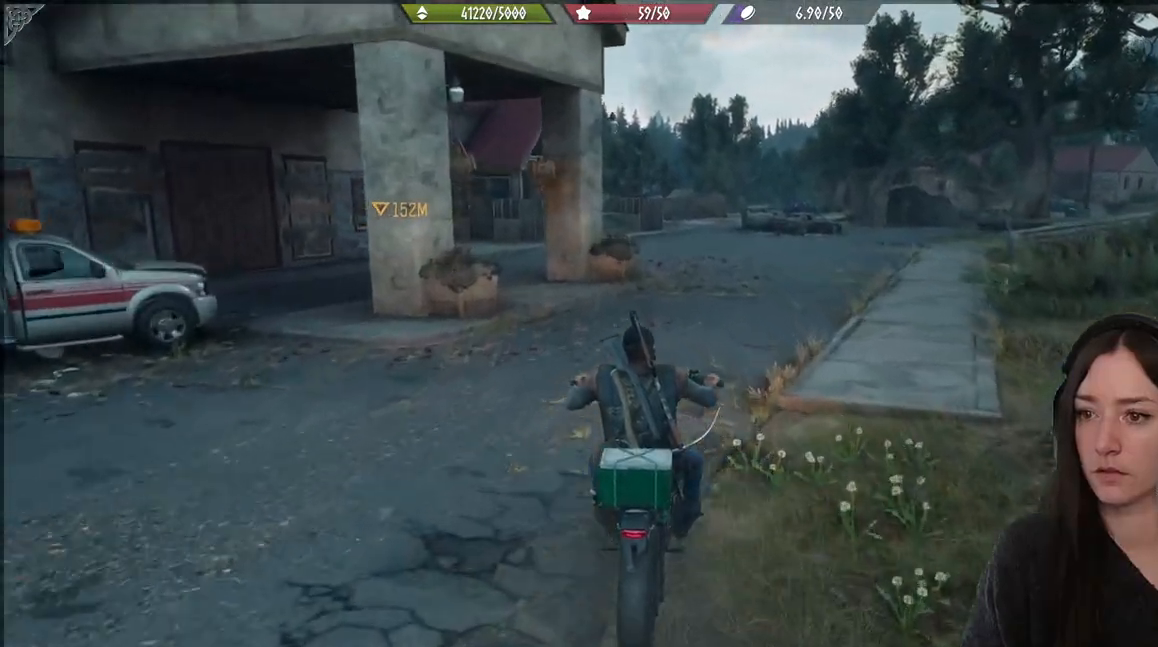
{"buttons": [], "left_stick": "up", "right_stick": "center", "events": []}
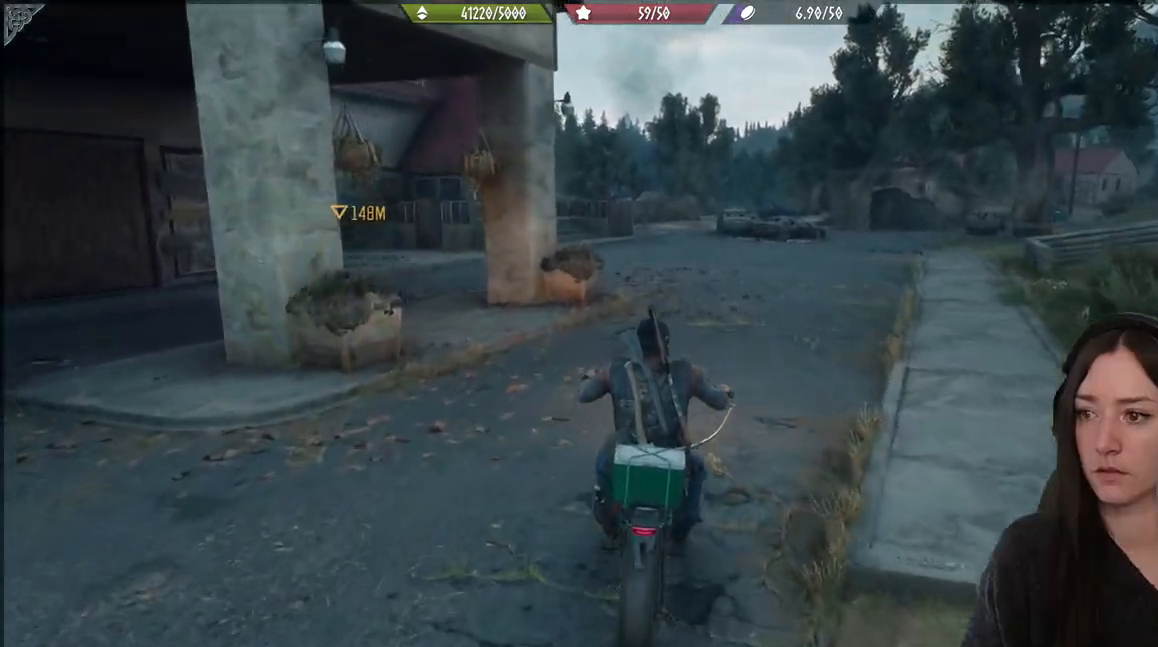
{"buttons": [], "left_stick": "up", "right_stick": "center", "events": []}
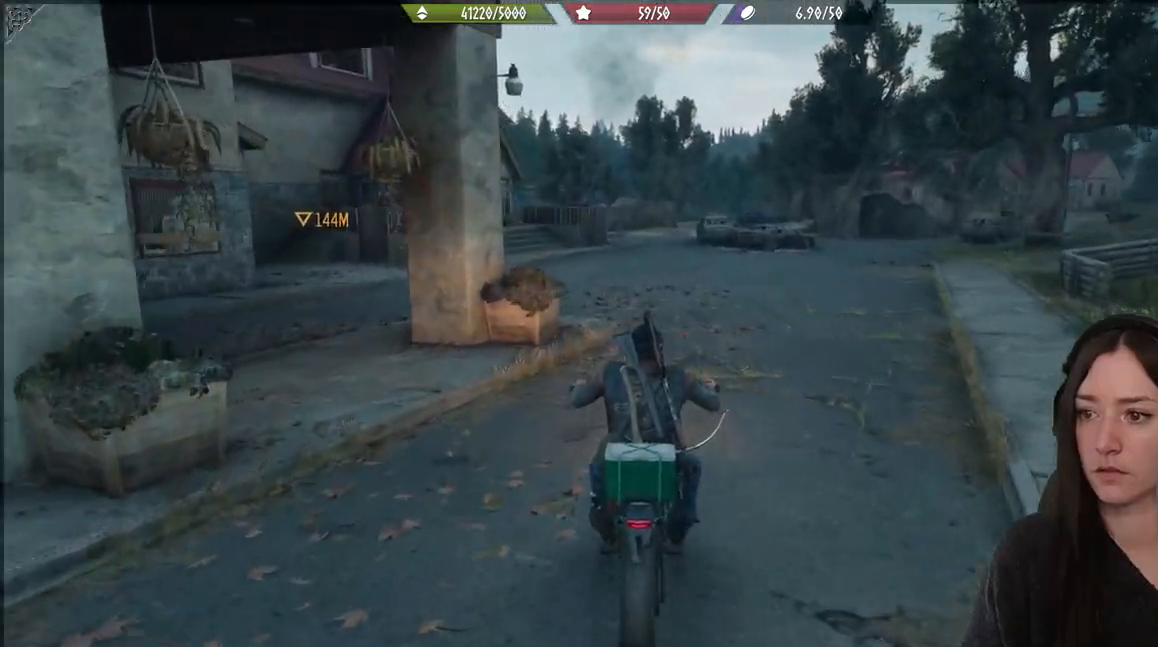
{"buttons": [], "left_stick": "up-right", "right_stick": "center", "events": [[83, "left_stick", "up-right"]]}
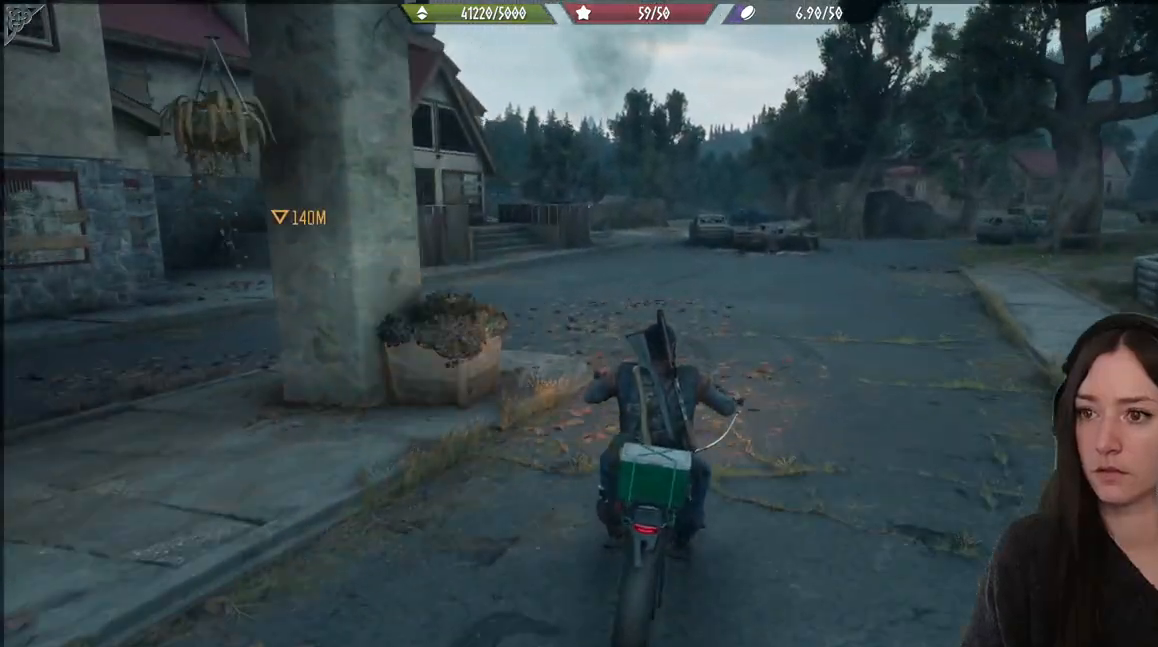
{"buttons": [], "left_stick": "up-right", "right_stick": "center", "events": []}
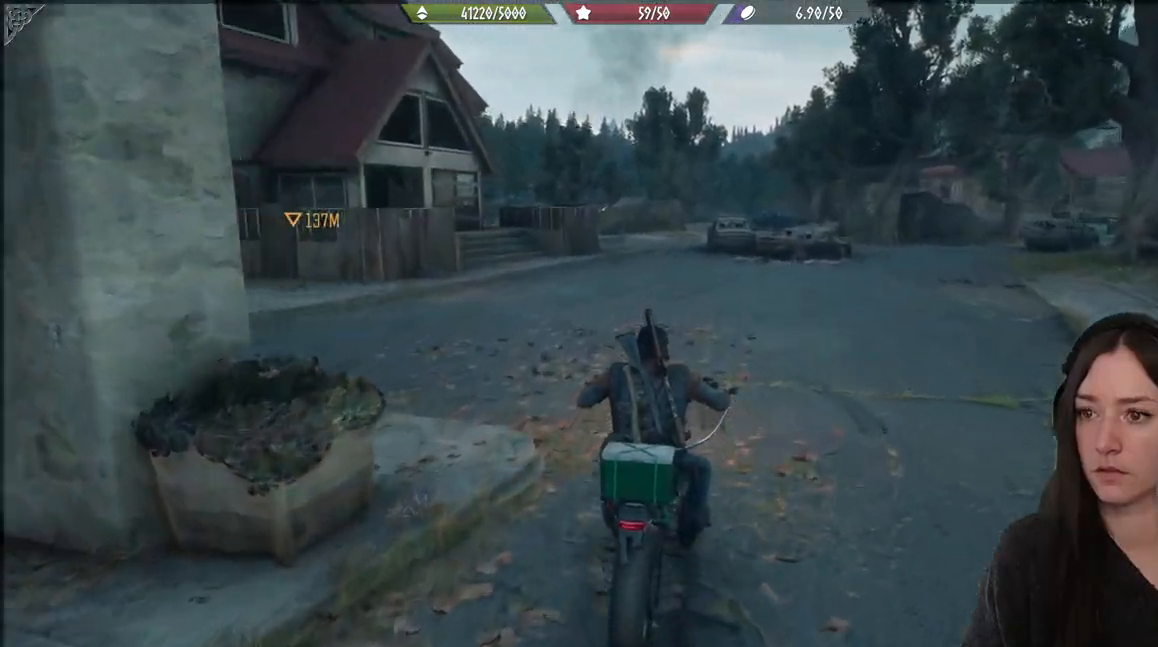
{"buttons": [], "left_stick": "up-right", "right_stick": "center", "events": []}
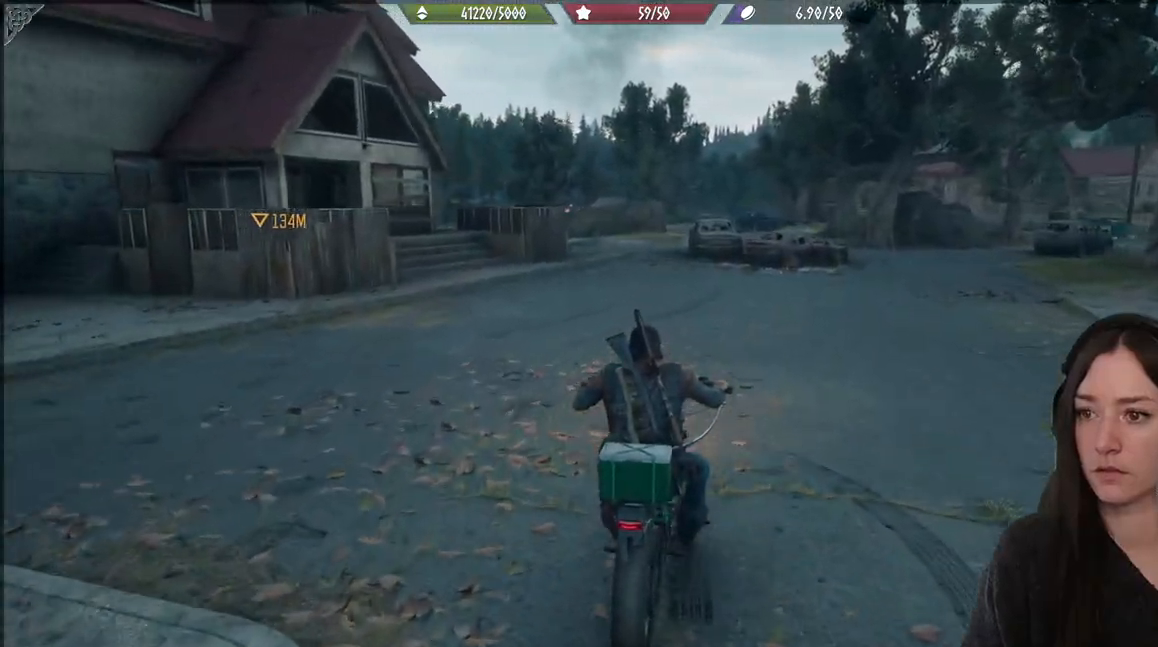
{"buttons": [], "left_stick": "center", "right_stick": "center", "events": [[117, "left_stick", "center"], [350, "left_stick", "right"], [500, "left_stick", "center"]]}